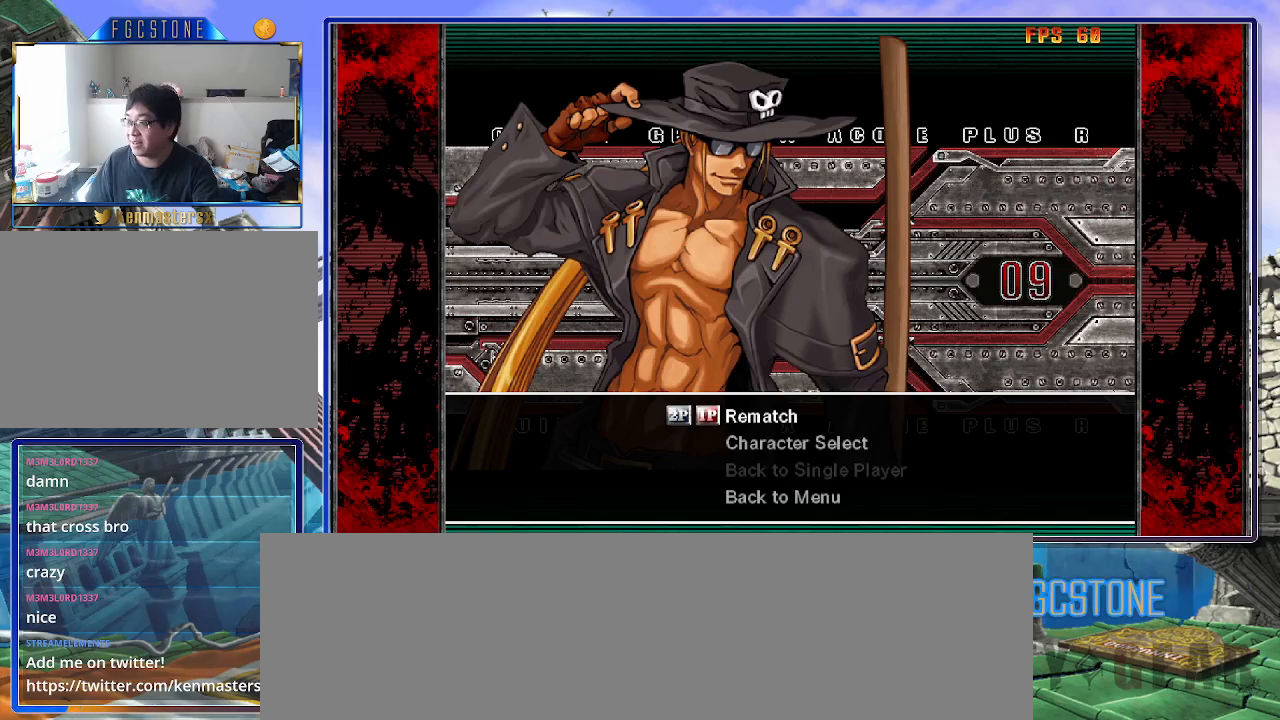
Gameplay with a controller (arcade stick); each line is a JSON object with the inputs held at the frame after it. "events" lists button and stick changes between this image and that frame as [ms after this image, input, new state], when the widget could be followed in between. Not read: L3 R3.
{"buttons": [], "left_stick": "center", "events": [[400, "P", "down"], [483, "P", "up"]]}
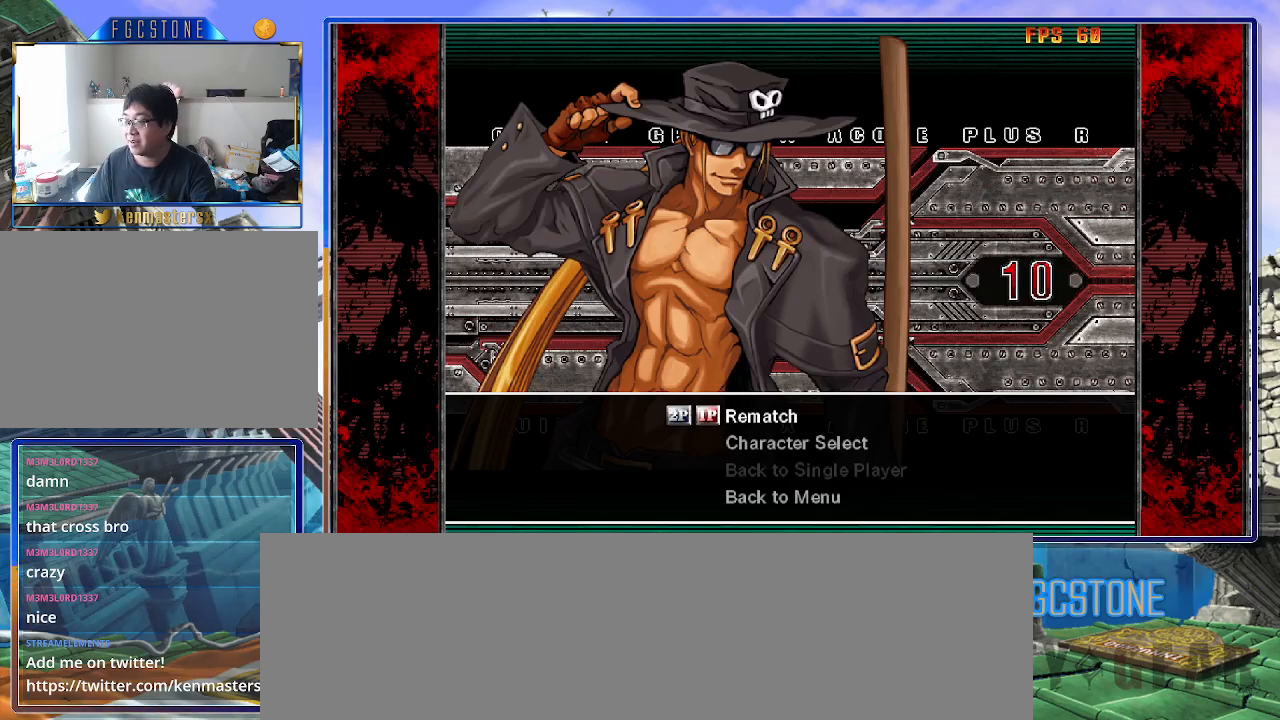
{"buttons": [], "left_stick": "center", "events": []}
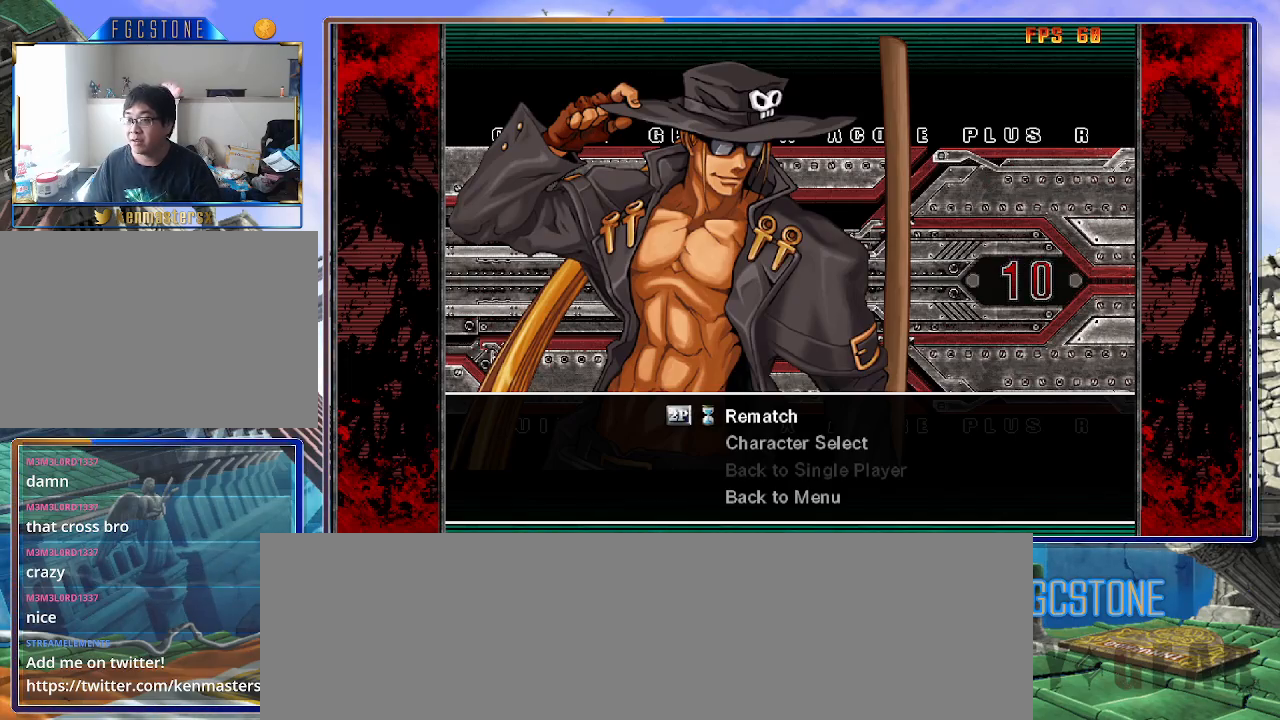
{"buttons": ["P"], "left_stick": "center", "events": [[150, "P", "down"], [233, "P", "up"], [300, "P", "down"], [367, "P", "up"], [467, "P", "down"]]}
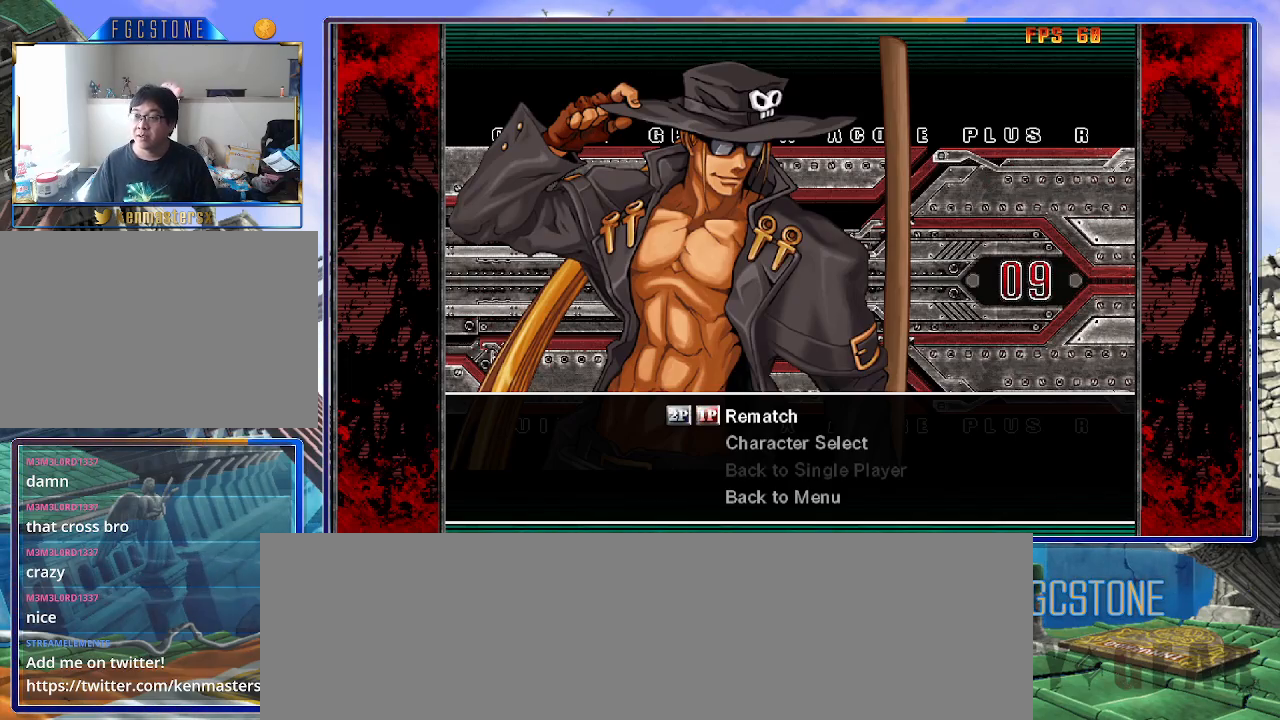
{"buttons": ["P"], "left_stick": "center", "events": [[50, "P", "up"], [133, "P", "down"], [200, "P", "up"], [300, "P", "down"], [367, "P", "up"], [467, "P", "down"]]}
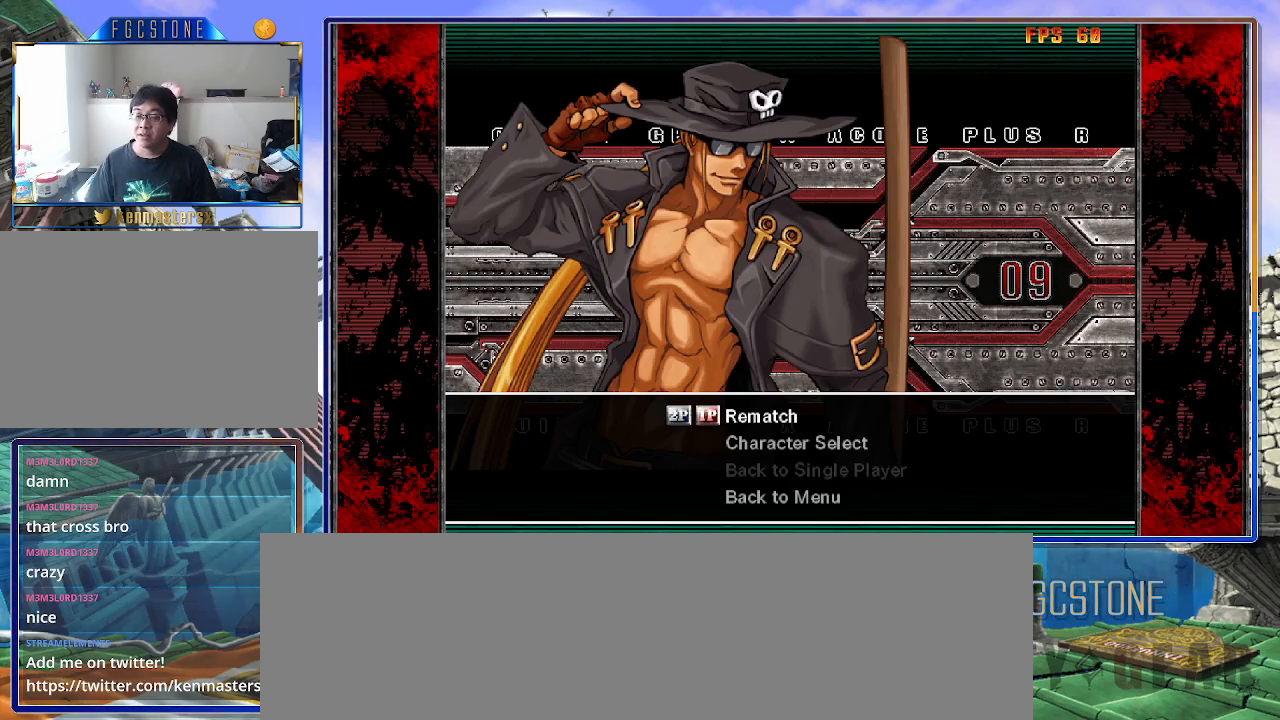
{"buttons": ["P"], "left_stick": "center", "events": [[33, "P", "up"], [133, "P", "down"], [200, "P", "up"], [300, "P", "down"], [383, "P", "up"], [467, "P", "down"]]}
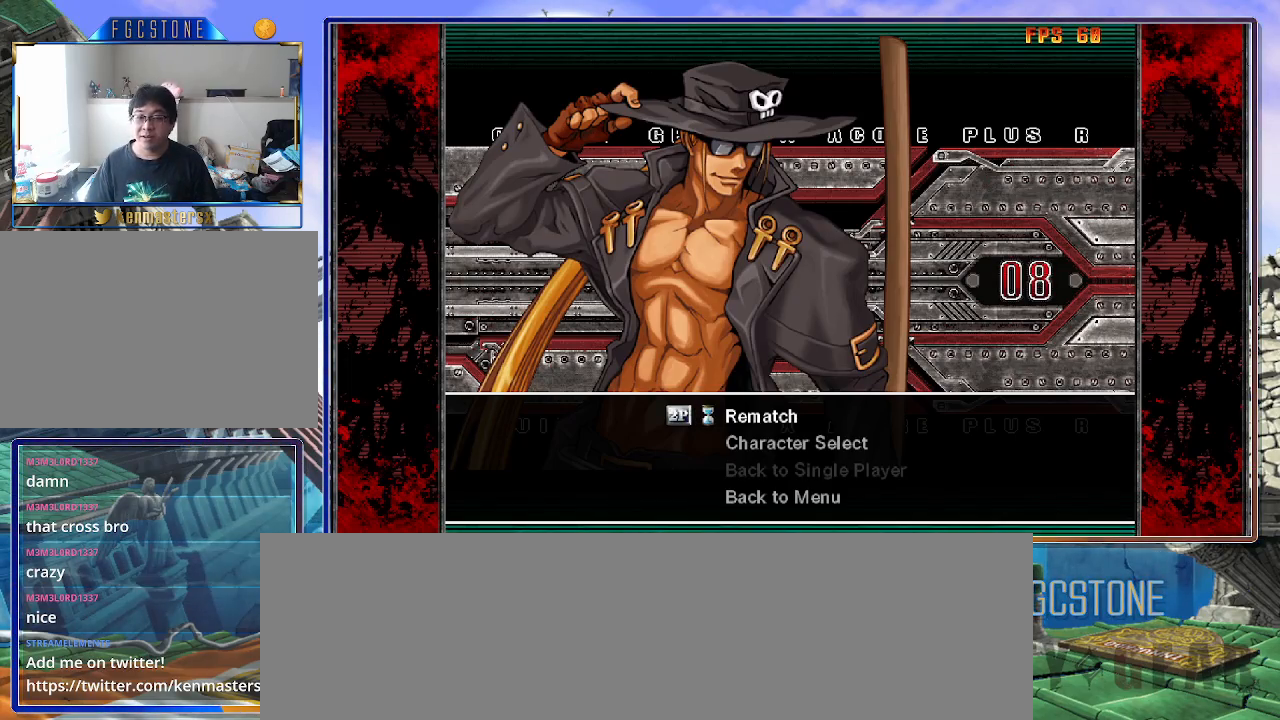
{"buttons": ["P"], "left_stick": "center", "events": [[33, "P", "up"], [133, "P", "down"], [183, "P", "up"], [283, "P", "down"], [367, "P", "up"], [467, "P", "down"]]}
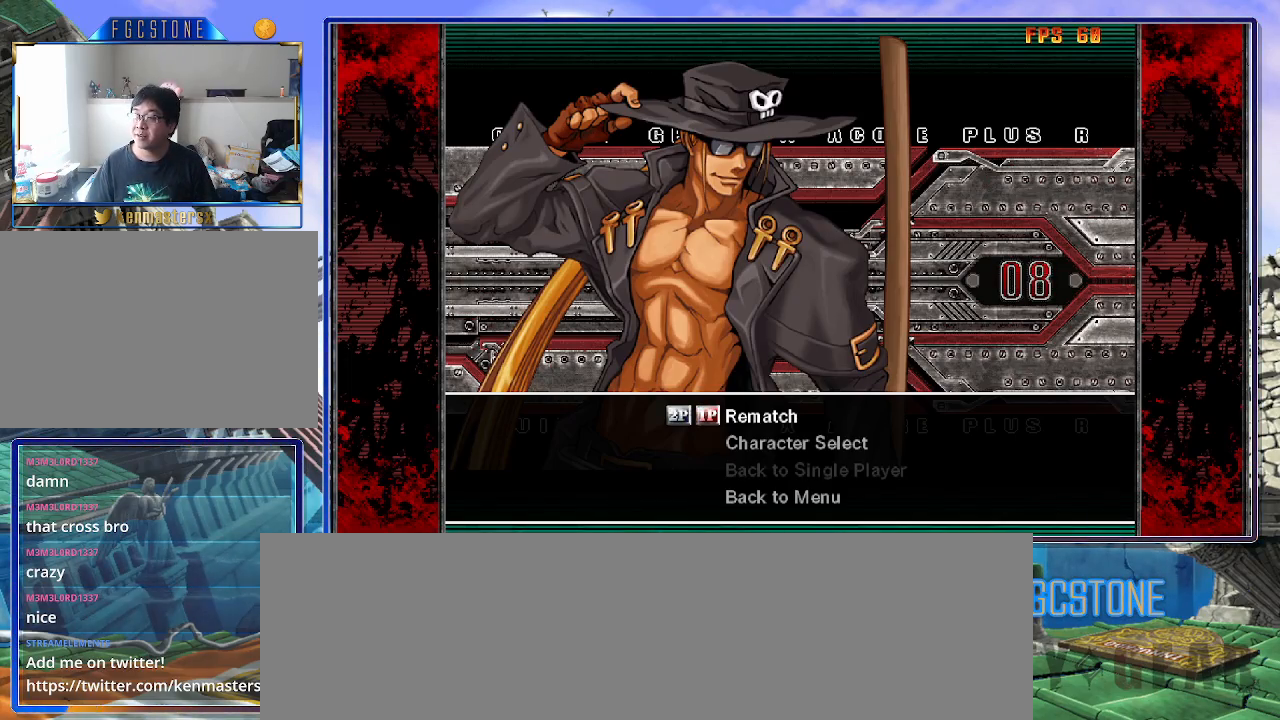
{"buttons": ["P"], "left_stick": "center", "events": [[33, "P", "up"], [133, "P", "down"], [200, "P", "up"], [300, "P", "down"], [367, "P", "up"], [467, "P", "down"]]}
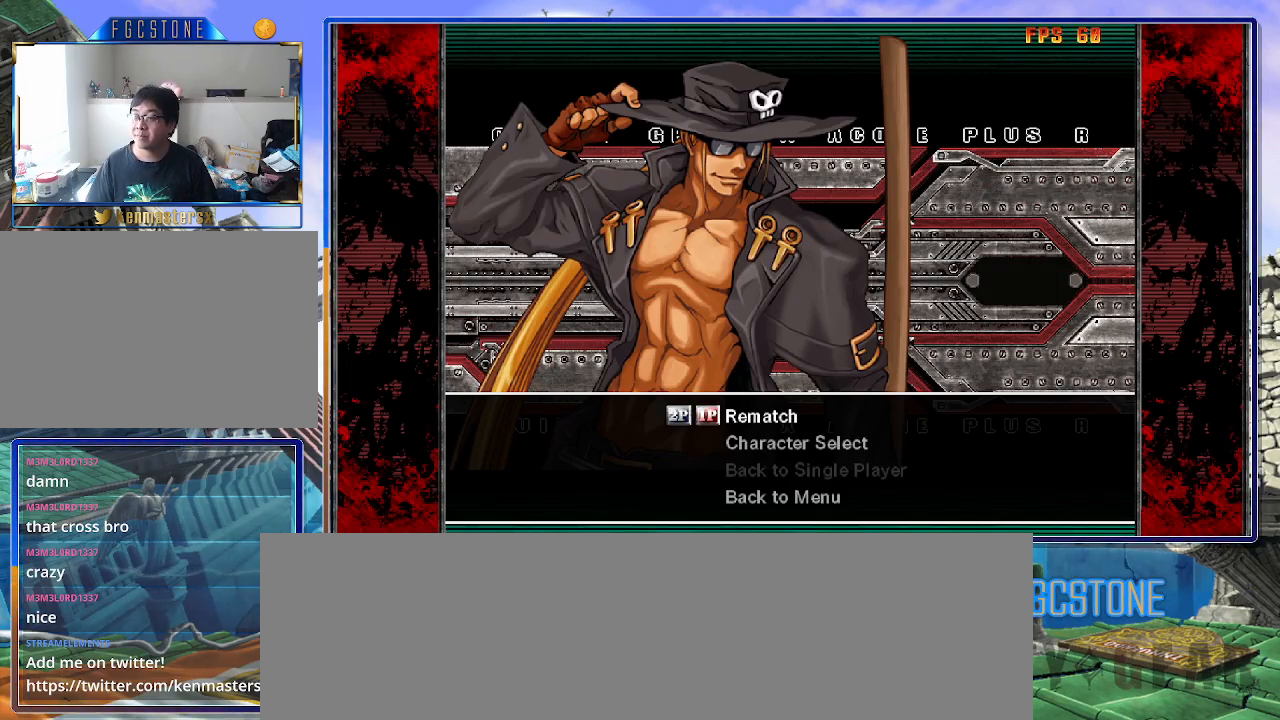
{"buttons": [], "left_stick": "center", "events": [[33, "P", "up"]]}
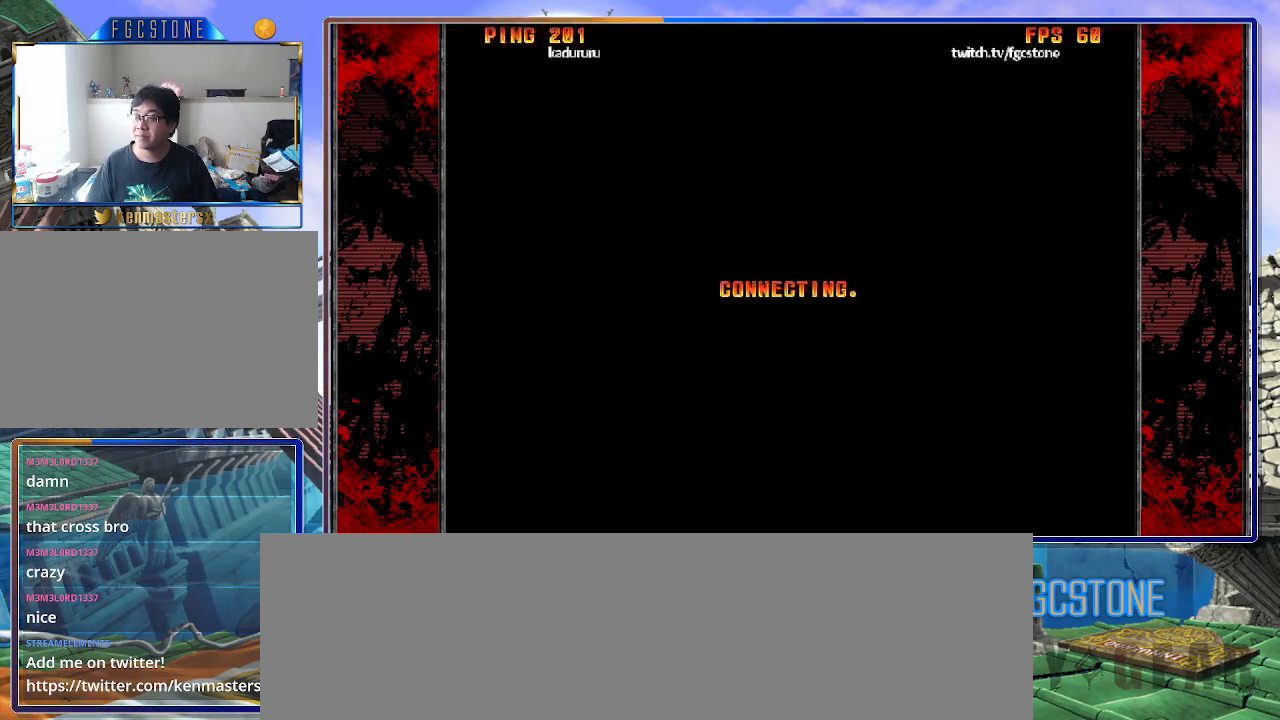
{"buttons": ["P"], "left_stick": "center", "events": [[467, "P", "down"]]}
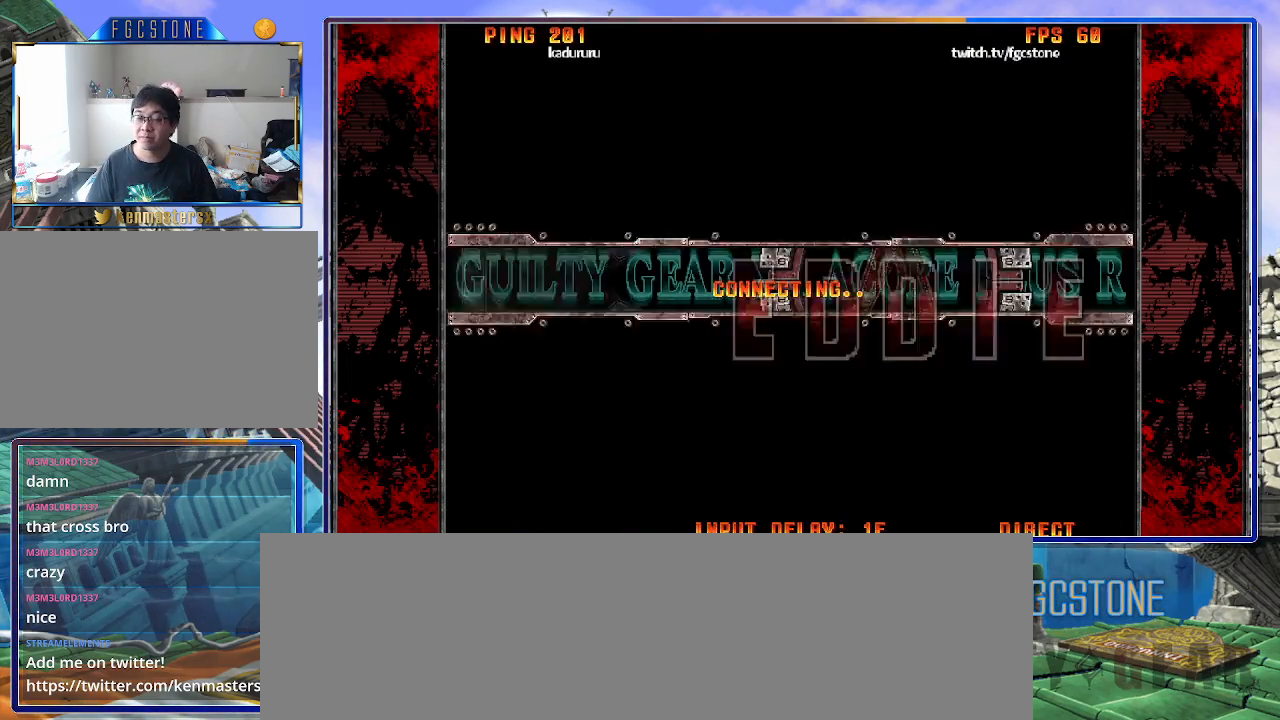
{"buttons": [], "left_stick": "center", "events": [[17, "P", "up"], [117, "P", "down"], [183, "P", "up"], [283, "P", "down"], [333, "P", "up"], [433, "P", "down"], [500, "P", "up"]]}
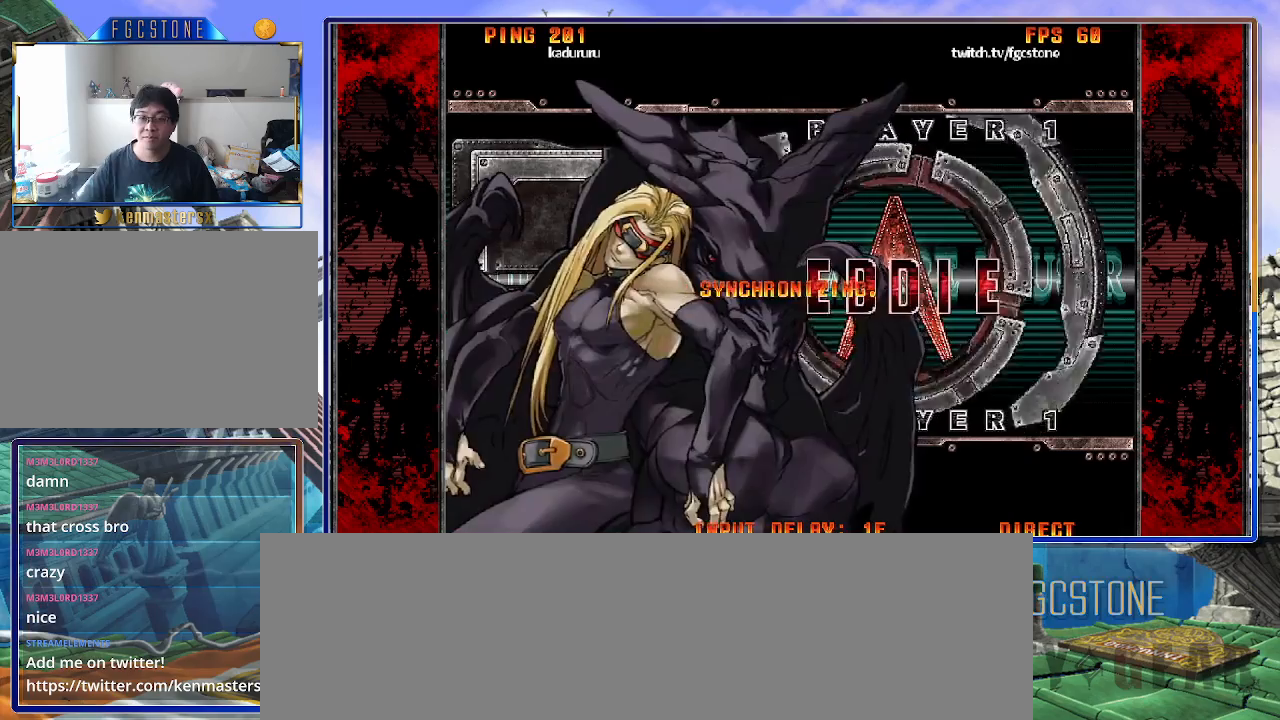
{"buttons": ["HS", "S"], "left_stick": "center", "events": [[67, "P", "down"], [150, "P", "up"], [433, "K", "down"], [467, "HS", "down"], [467, "S", "down"], [483, "K", "up"]]}
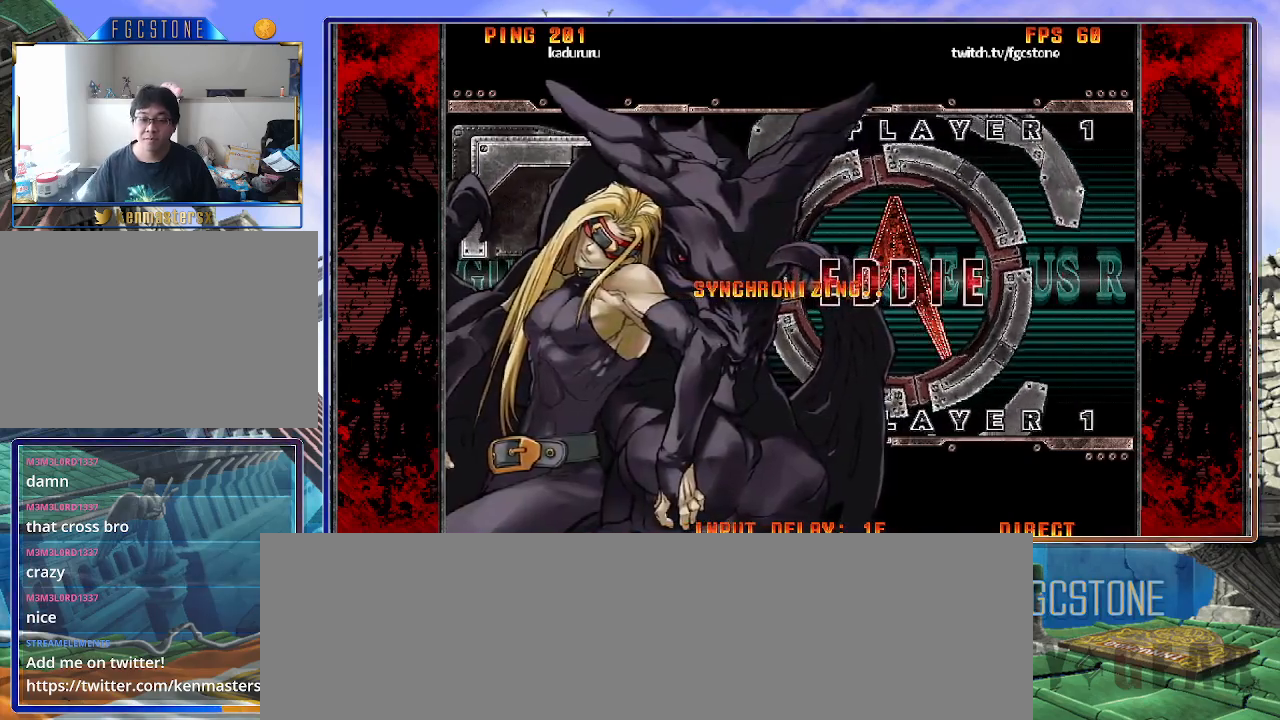
{"buttons": ["HS", "S"], "left_stick": "center", "events": [[17, "HS", "up"], [50, "S", "up"], [83, "K", "down"], [167, "HS", "down"], [167, "K", "up"], [167, "S", "down"], [200, "HS", "up"], [200, "S", "up"], [233, "K", "down"], [300, "HS", "down"], [300, "K", "up"], [300, "S", "down"], [367, "HS", "up"], [367, "S", "up"], [383, "K", "down"], [450, "HS", "down"], [450, "K", "up"], [450, "S", "down"]]}
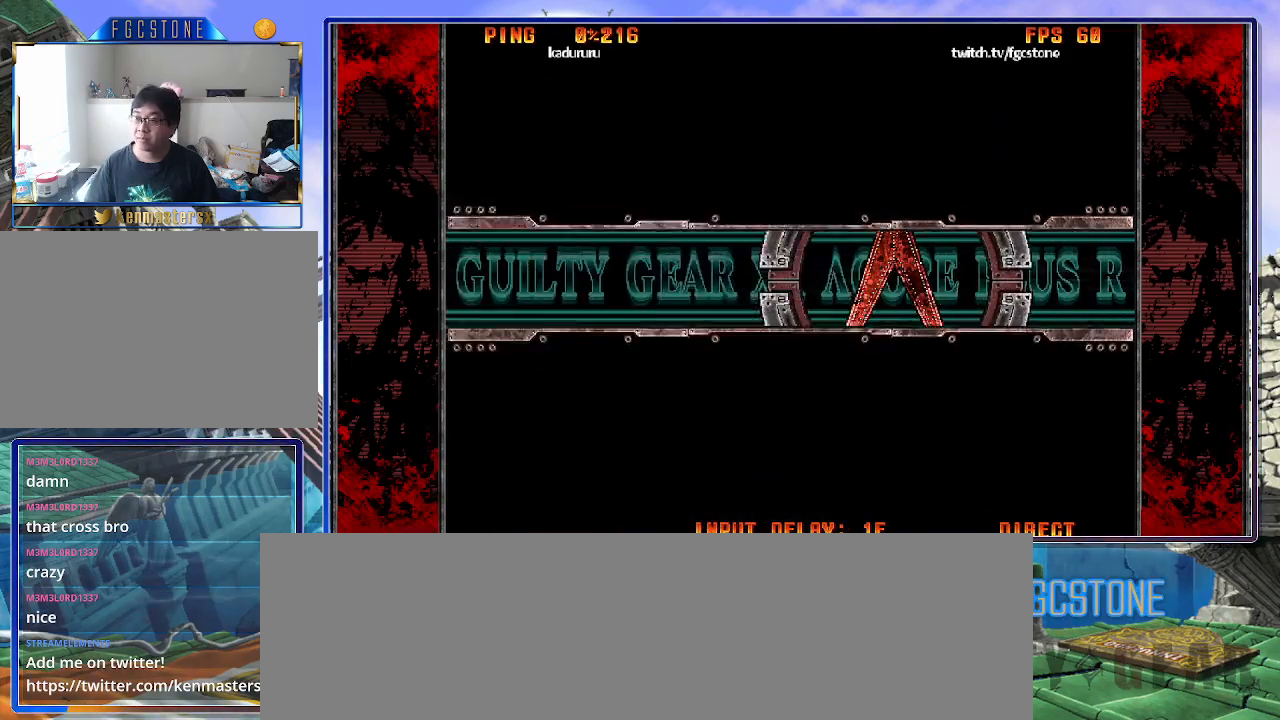
{"buttons": [], "left_stick": "center", "events": [[33, "HS", "up"], [33, "K", "down"], [67, "K", "up"], [100, "S", "up"], [333, "K", "down"], [367, "HS", "down"], [367, "S", "down"], [383, "K", "up"], [383, "S", "up"], [400, "HS", "up"]]}
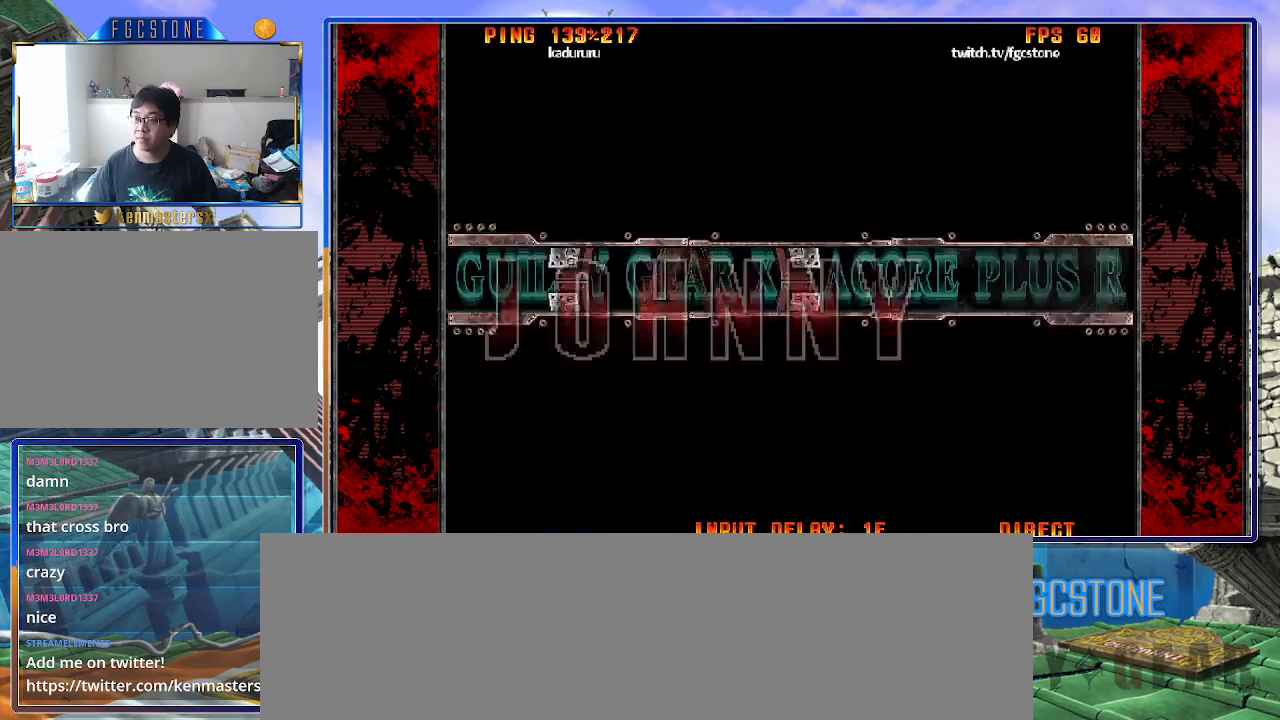
{"buttons": [], "left_stick": "center", "events": []}
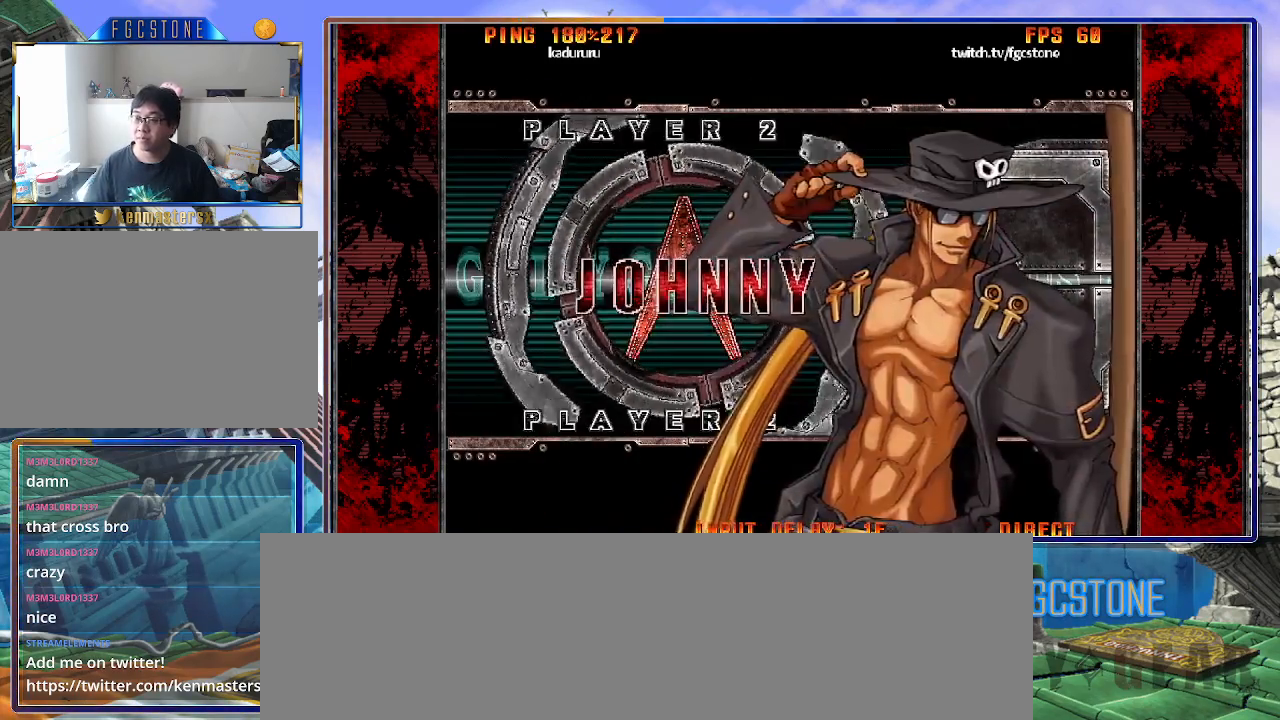
{"buttons": [], "left_stick": "center", "events": []}
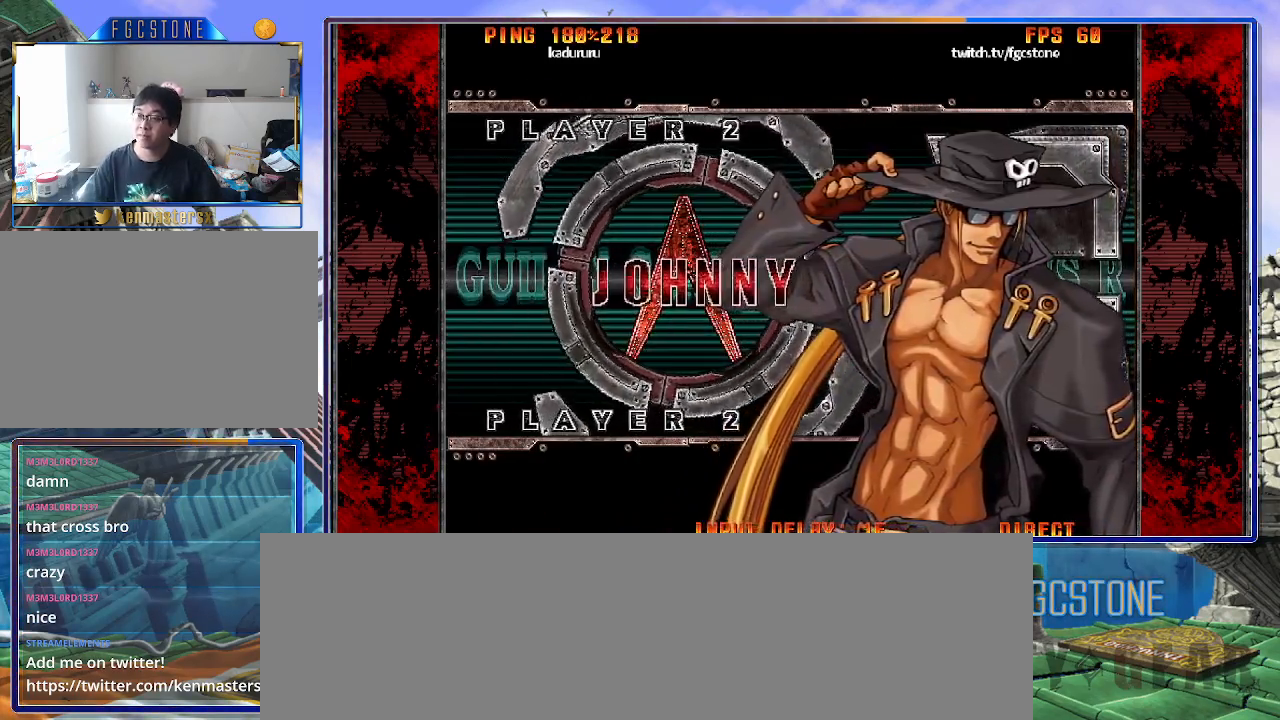
{"buttons": [], "left_stick": "center", "events": []}
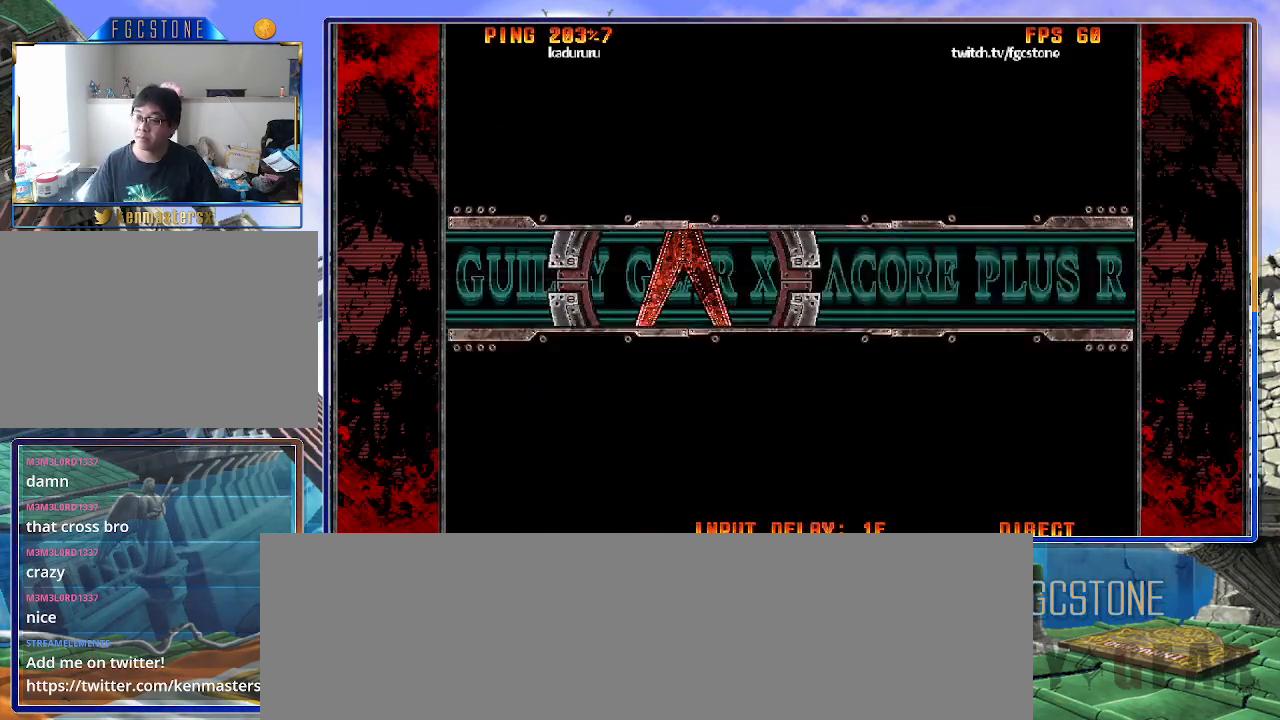
{"buttons": [], "left_stick": "center", "events": []}
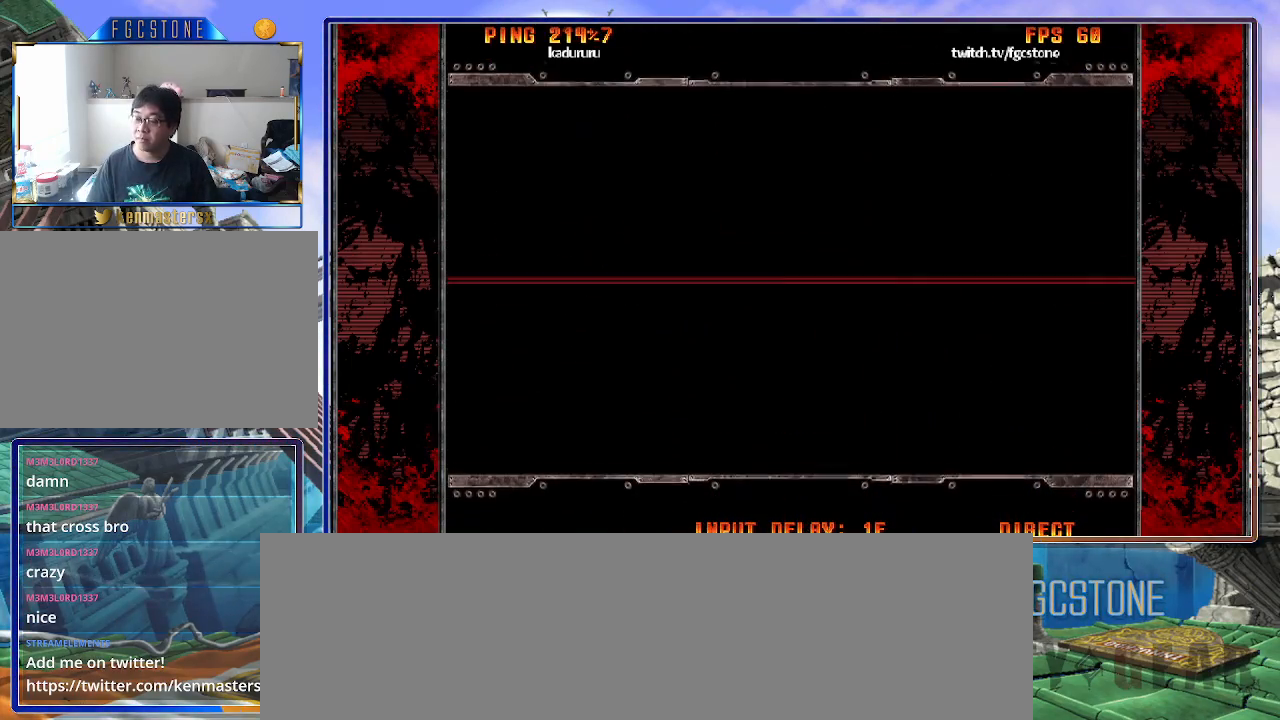
{"buttons": [], "left_stick": "center", "events": []}
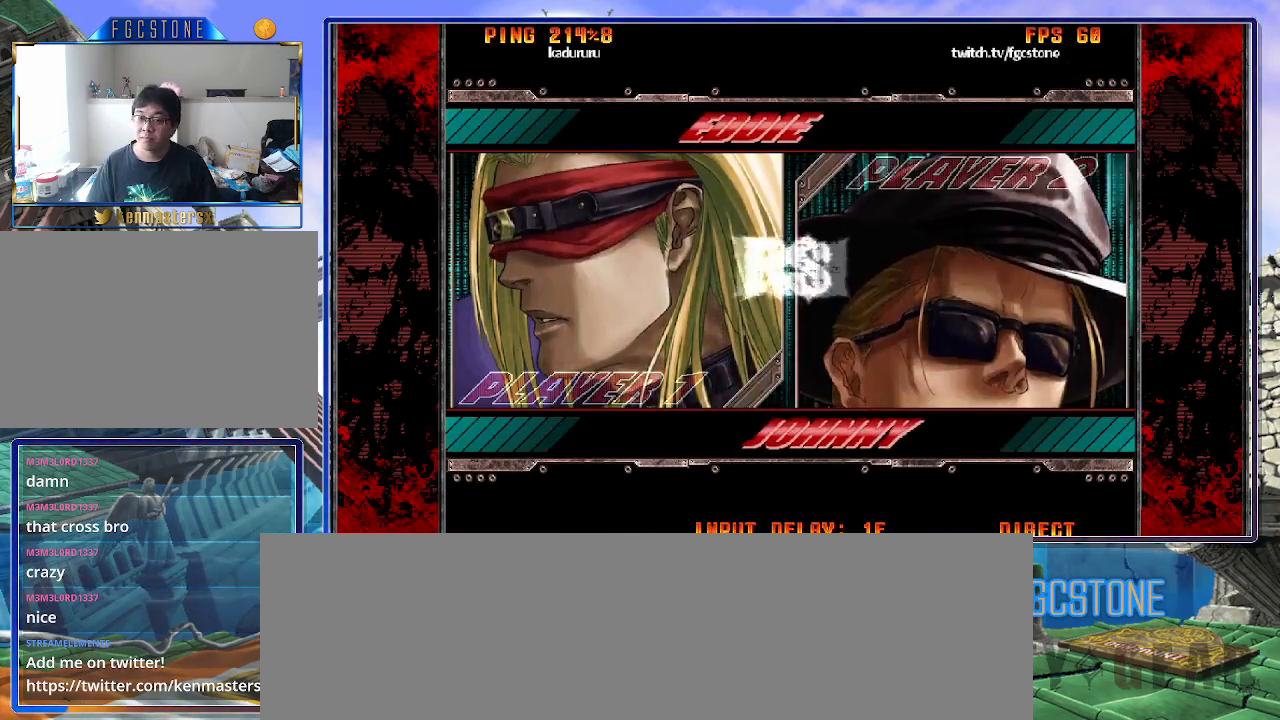
{"buttons": ["K"], "left_stick": "center", "events": [[117, "K", "down"], [183, "HS", "down"], [183, "K", "up"], [183, "S", "down"], [267, "HS", "up"], [267, "K", "down"], [267, "S", "up"], [367, "HS", "down"], [367, "K", "up"], [367, "S", "down"], [450, "HS", "up"], [450, "K", "down"], [467, "S", "up"]]}
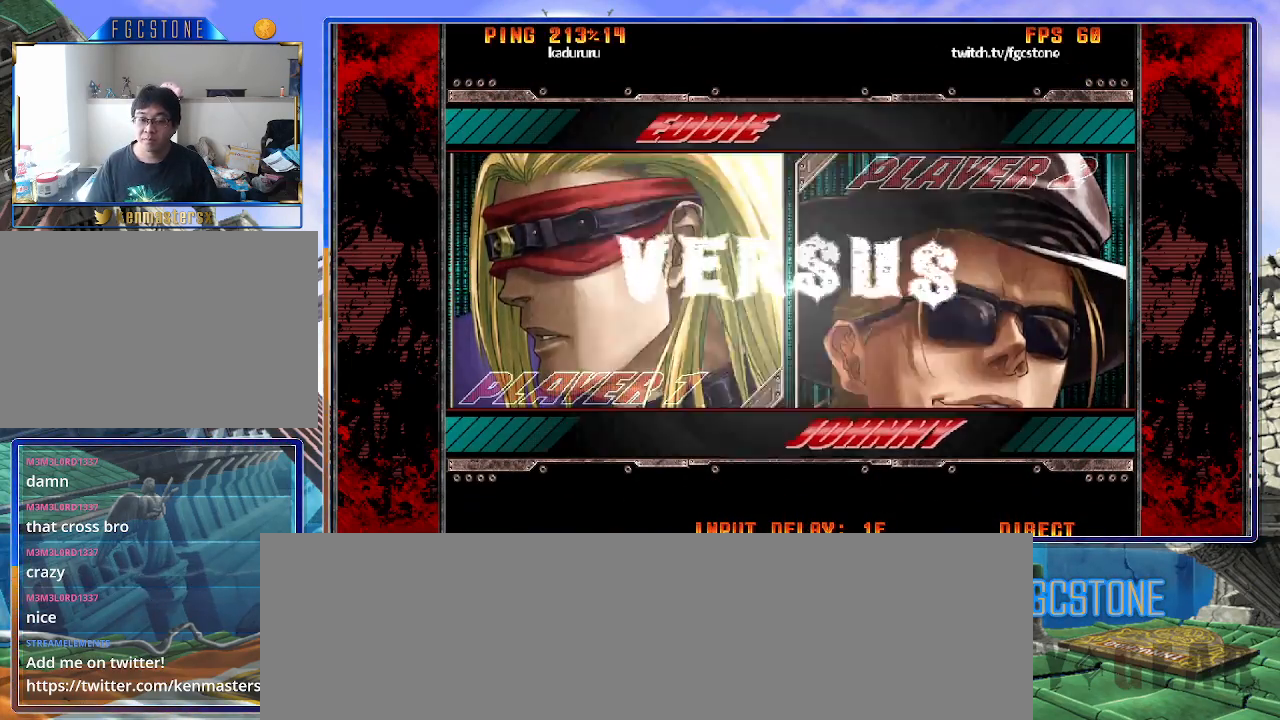
{"buttons": [], "left_stick": "center", "events": [[33, "HS", "down"], [33, "S", "down"], [50, "K", "up"], [117, "HS", "up"], [117, "S", "up"], [317, "K", "down"], [383, "HS", "down"], [383, "S", "down"], [400, "K", "up"], [450, "HS", "up"], [467, "S", "up"]]}
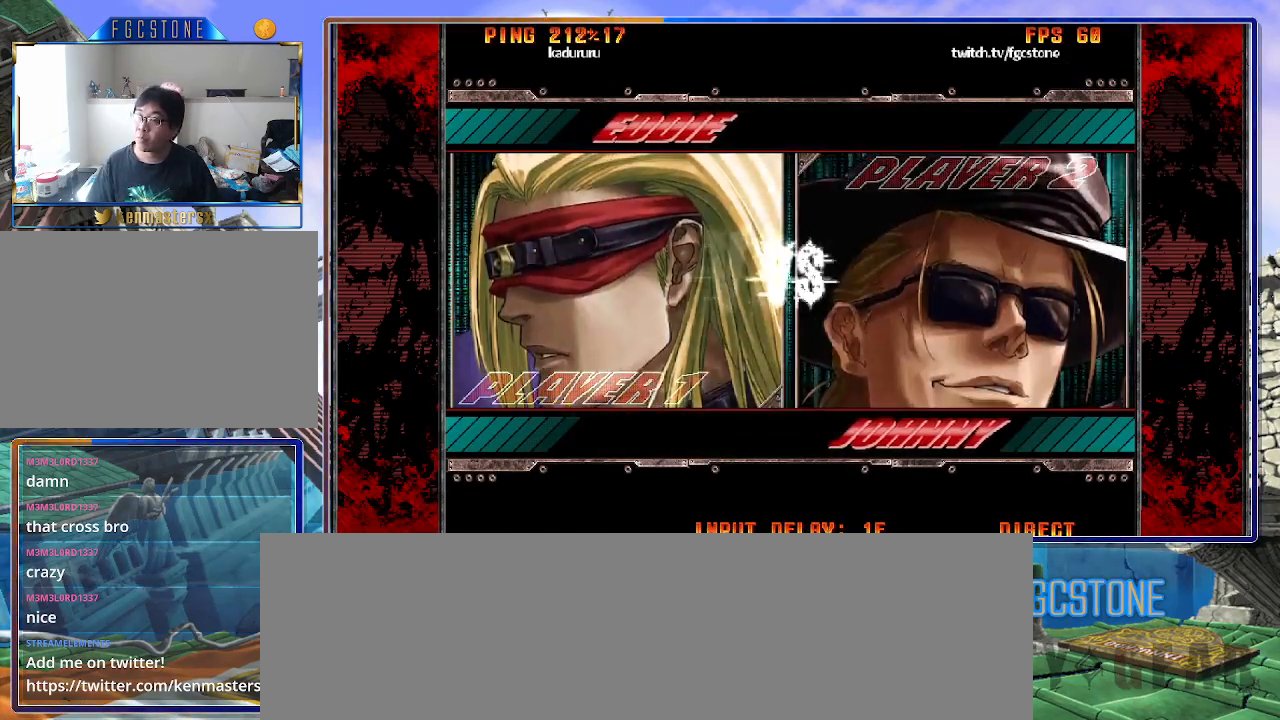
{"buttons": [], "left_stick": "center", "events": [[17, "K", "down"], [83, "K", "up"]]}
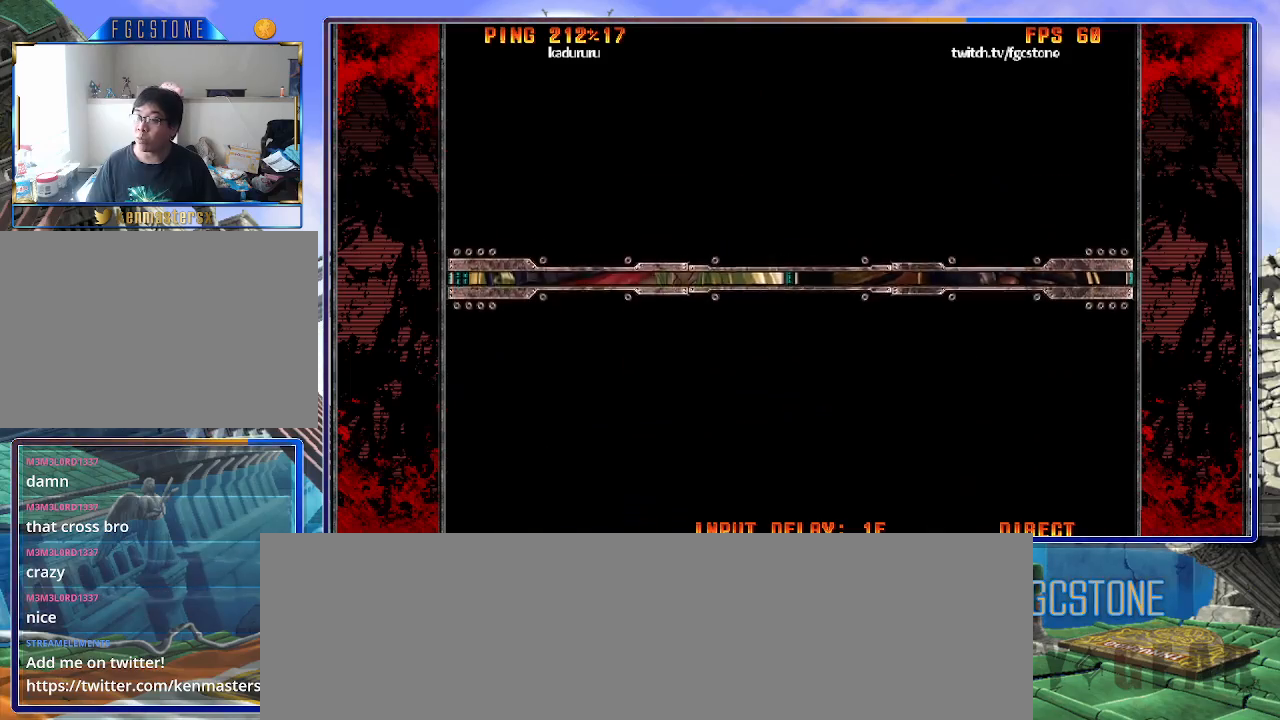
{"buttons": [], "left_stick": "center", "events": []}
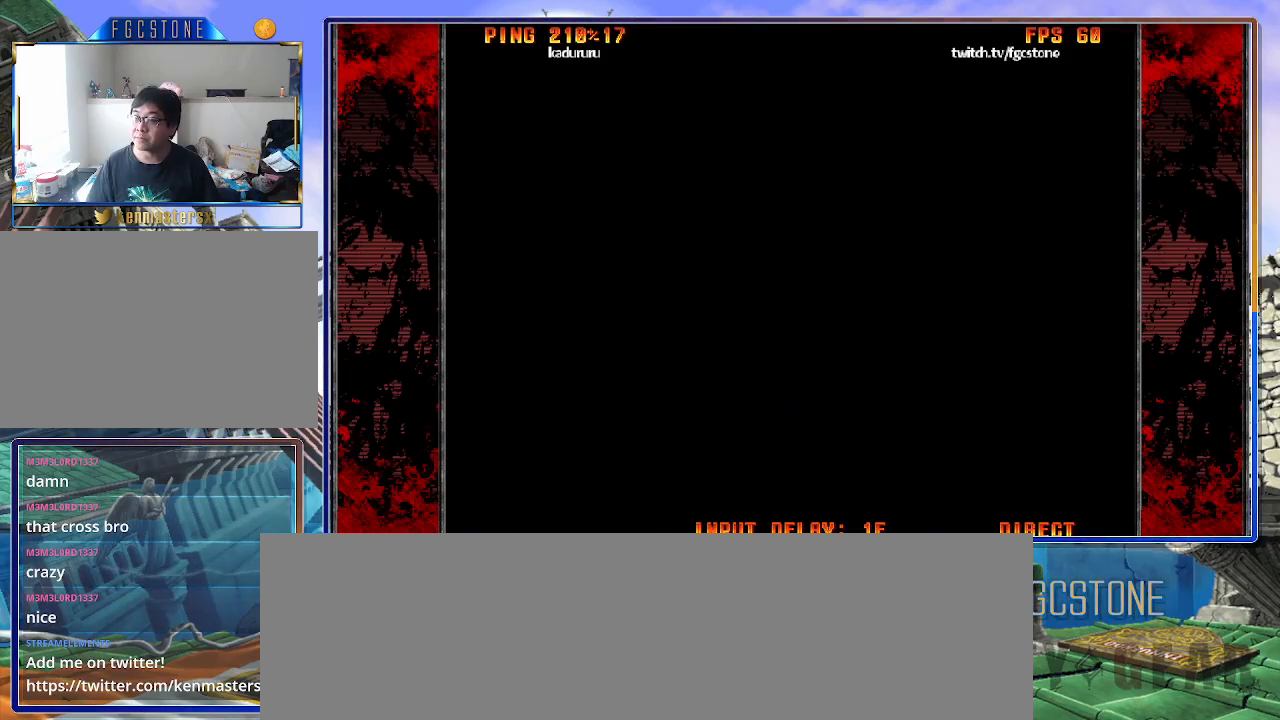
{"buttons": [], "left_stick": "center", "events": []}
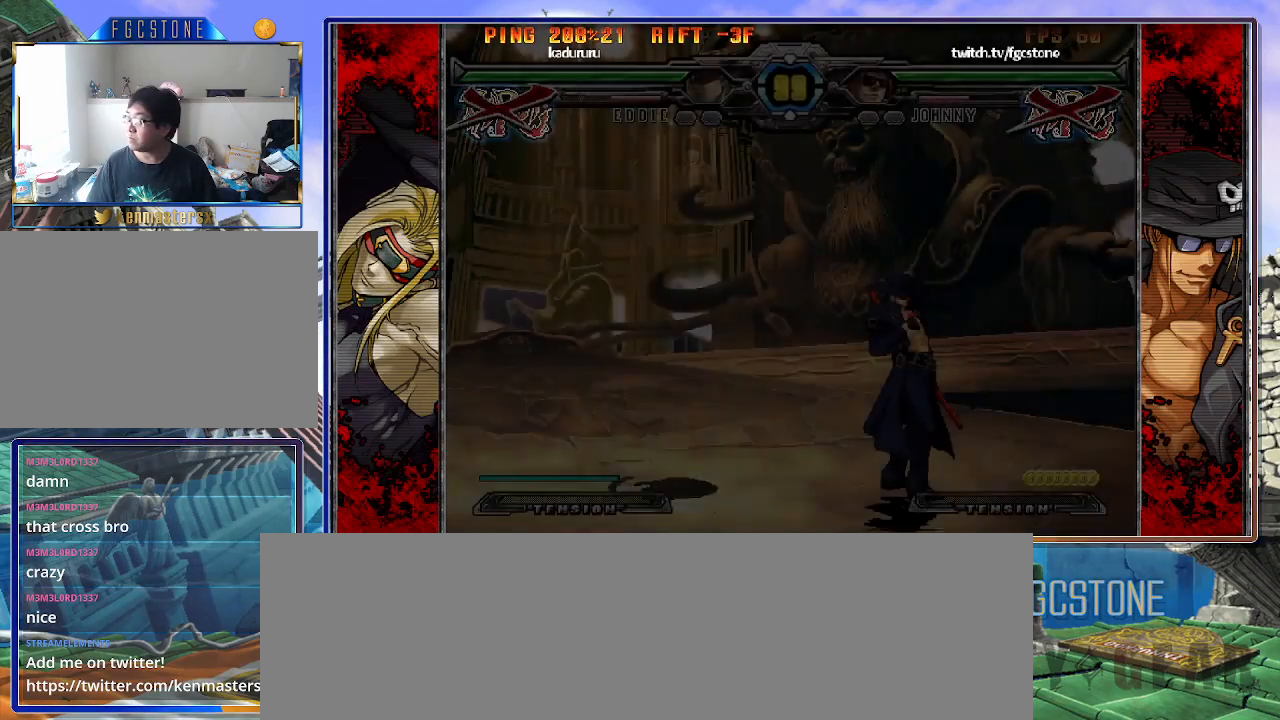
{"buttons": [], "left_stick": "center", "events": []}
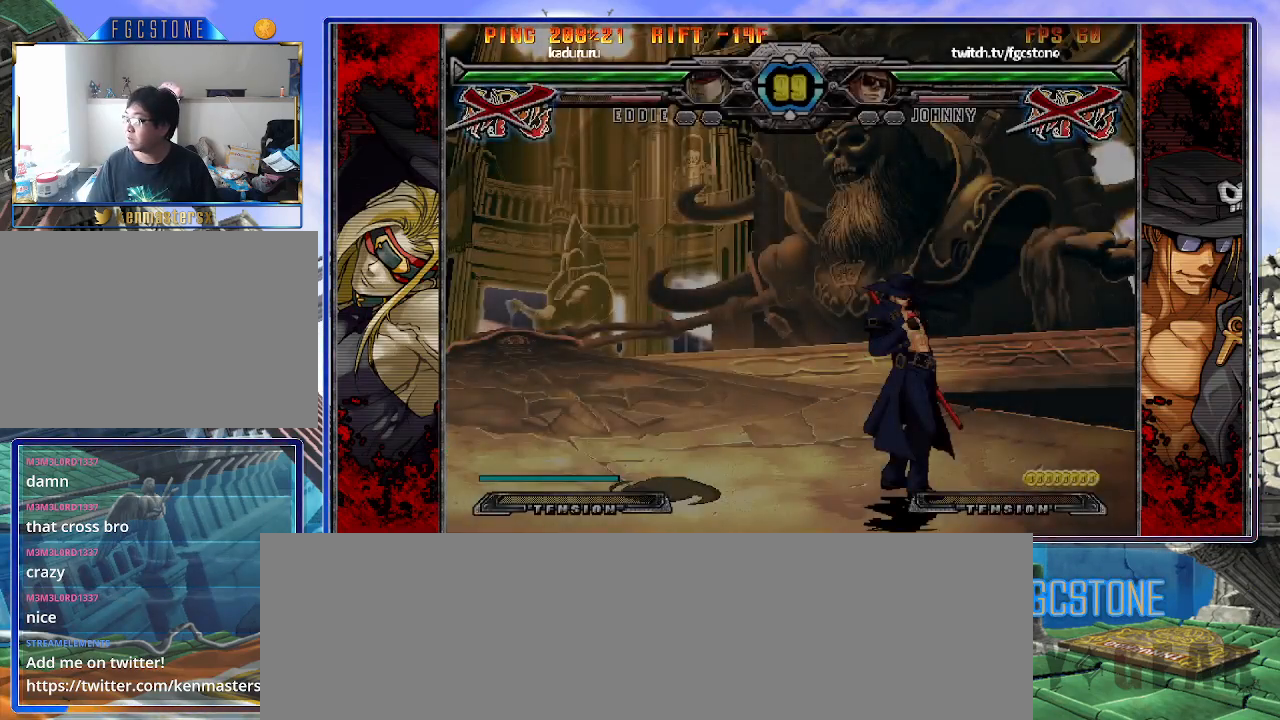
{"buttons": [], "left_stick": "center", "events": []}
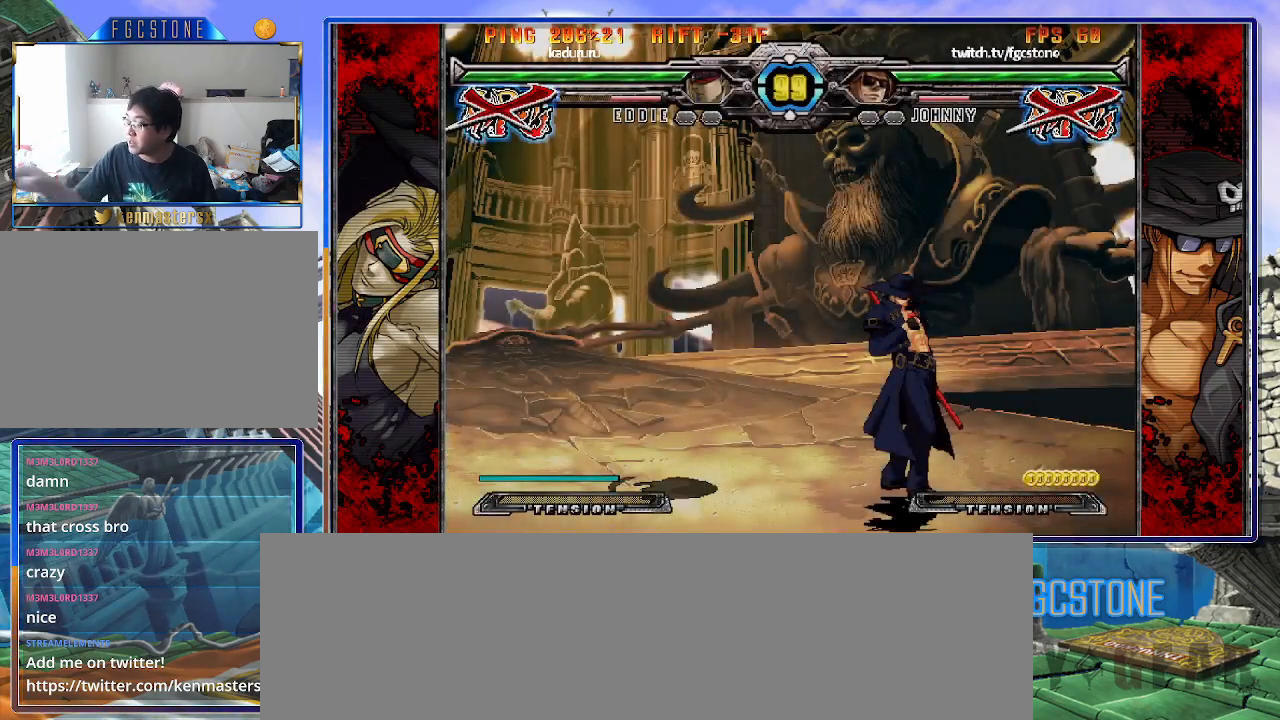
{"buttons": [], "left_stick": "center", "events": []}
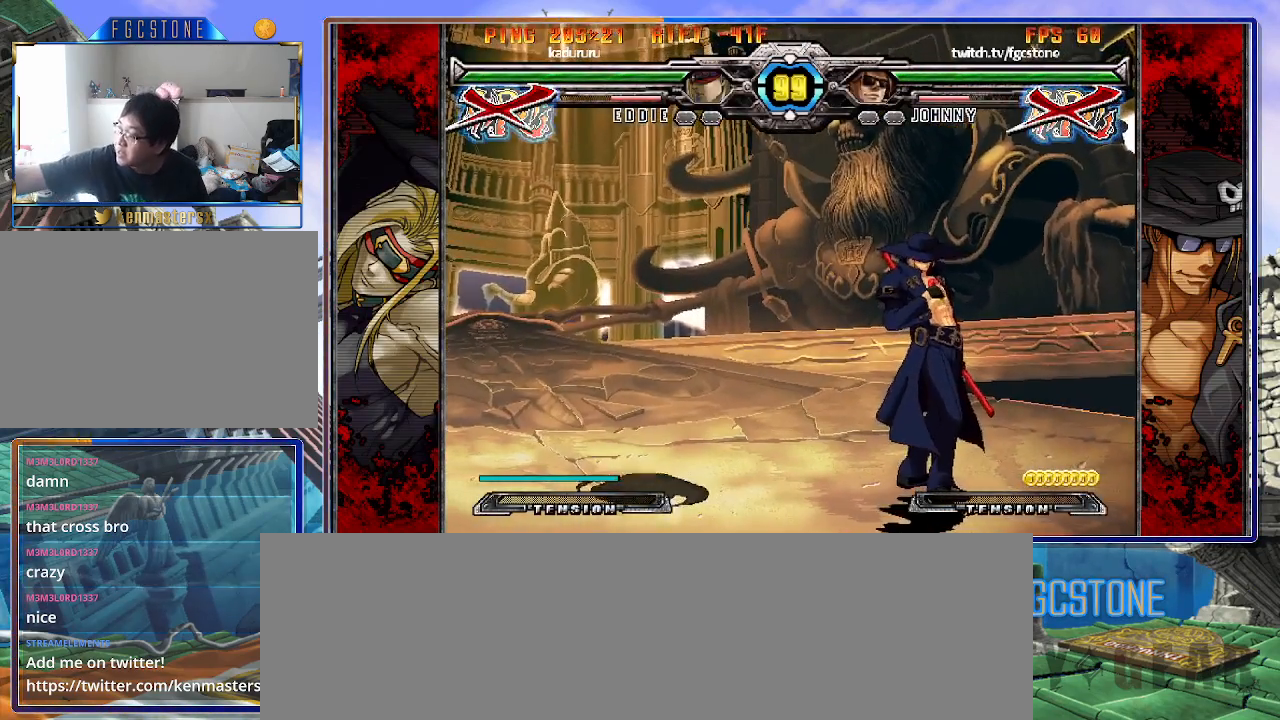
{"buttons": [], "left_stick": "center", "events": []}